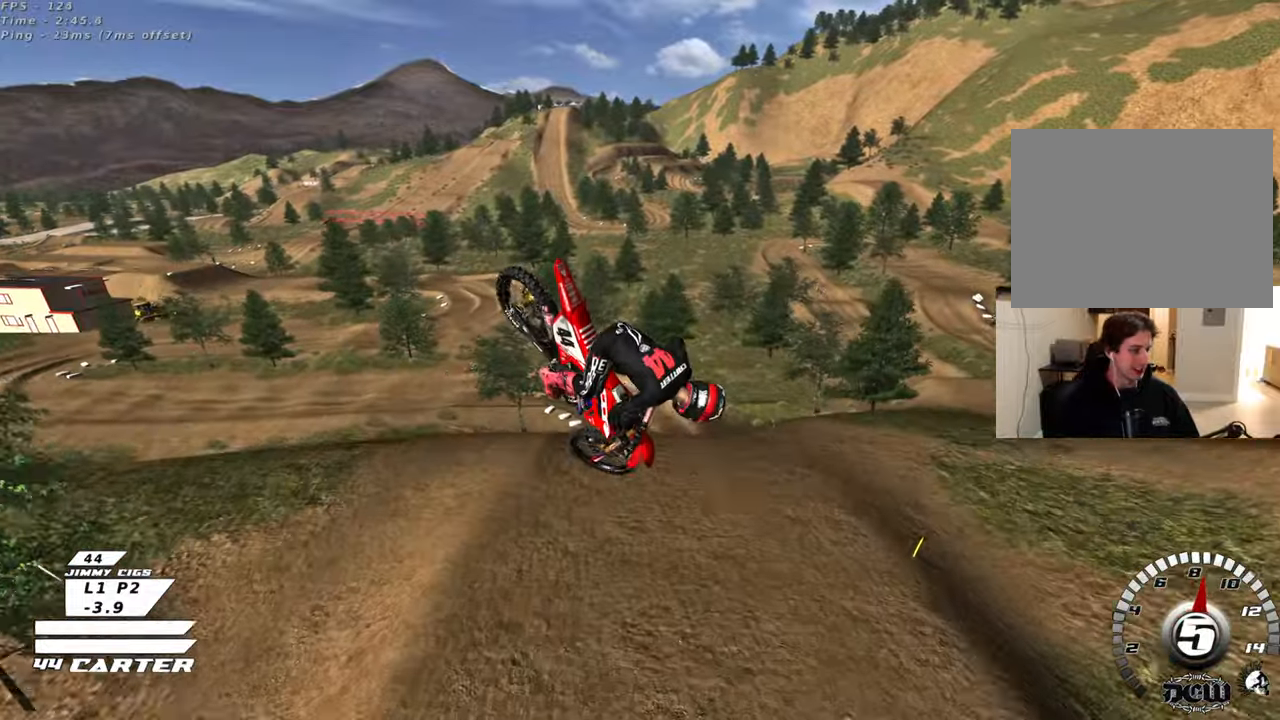
Gameplay with a controller (Xbox layout); each line is a JSON object with the inputs held at the frame after it. "events" lists button and stick changes between this image and that frame as [ms after this image, input, new state], when the widget could be followed in between.
{"buttons": ["R2"], "left_stick": "left", "right_stick": "down-left", "events": [[133, "left_stick", "left"], [300, "right_stick", "down-left"], [450, "R2", "down"]]}
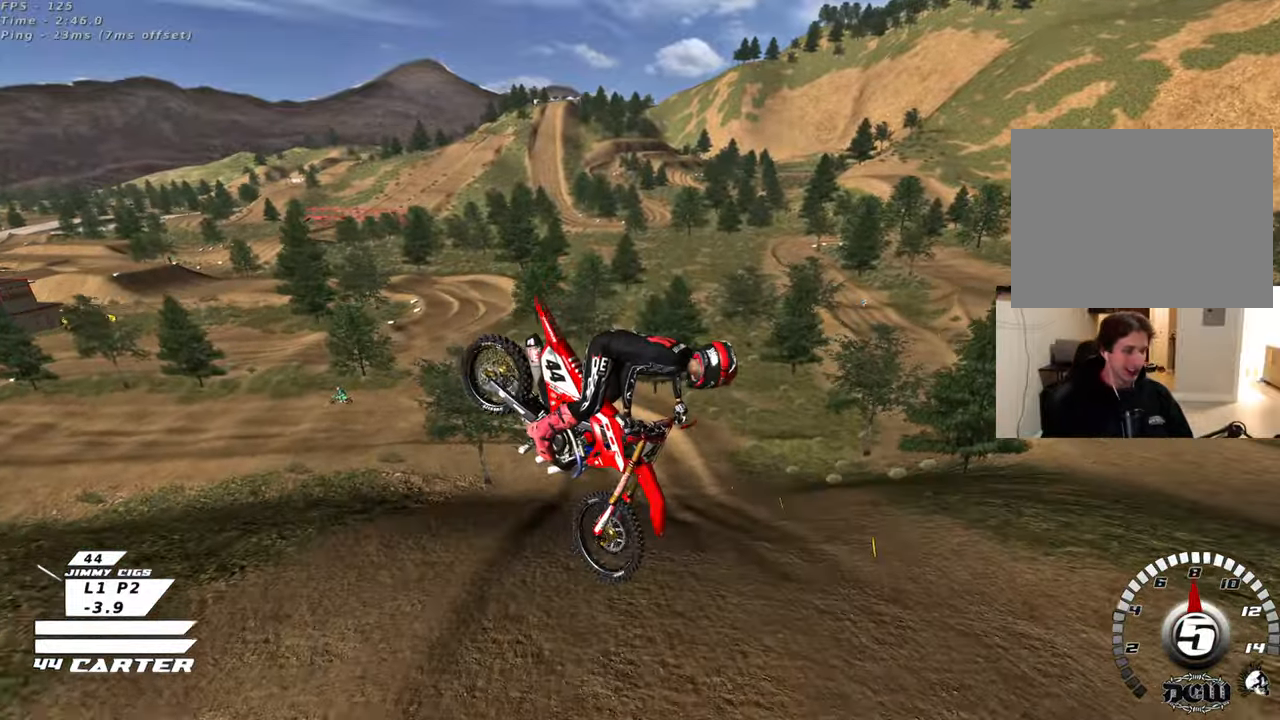
{"buttons": [], "left_stick": "down", "right_stick": "down-left", "events": [[17, "L1", "down"], [33, "R1", "down"], [33, "R3", "down"], [183, "left_stick", "down-left"], [283, "L1", "up"], [283, "R1", "up"], [333, "left_stick", "down"], [383, "R2", "up"], [383, "R3", "up"]]}
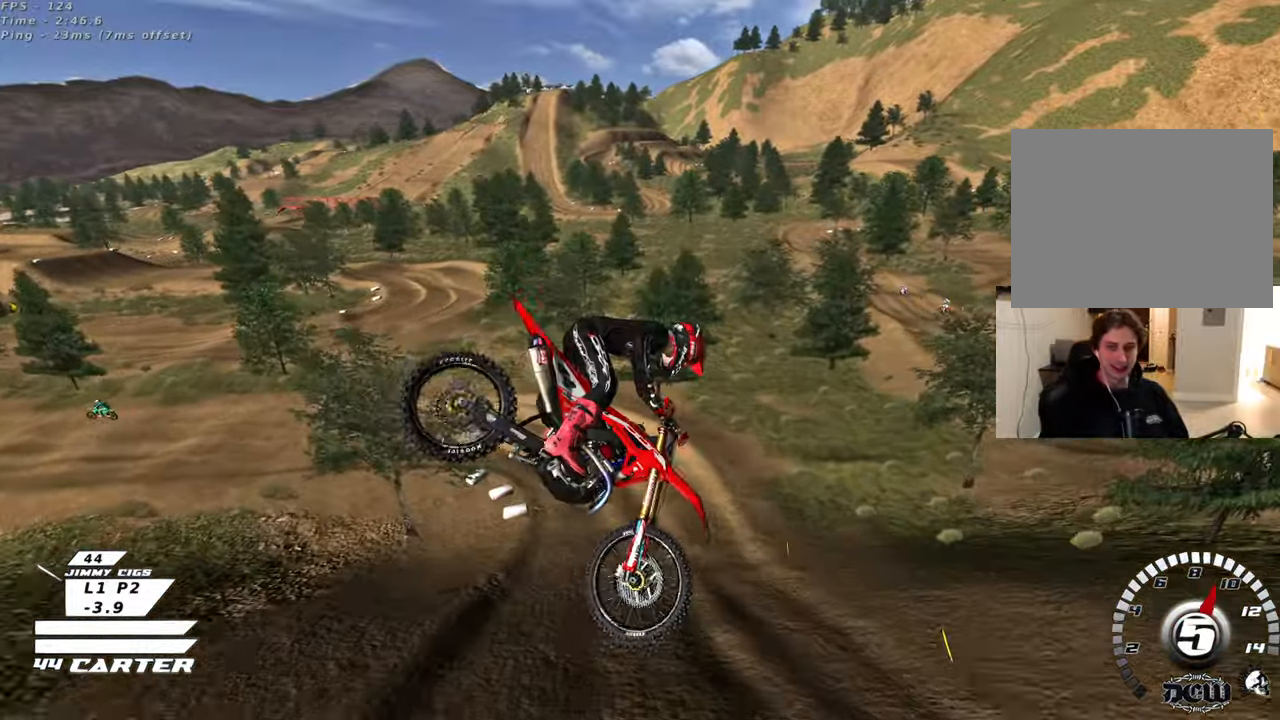
{"buttons": ["R3"], "left_stick": "down-right", "right_stick": "down-left", "events": [[33, "right_stick", "center"], [267, "R3", "down"], [283, "left_stick", "down-right"], [350, "right_stick", "down-left"]]}
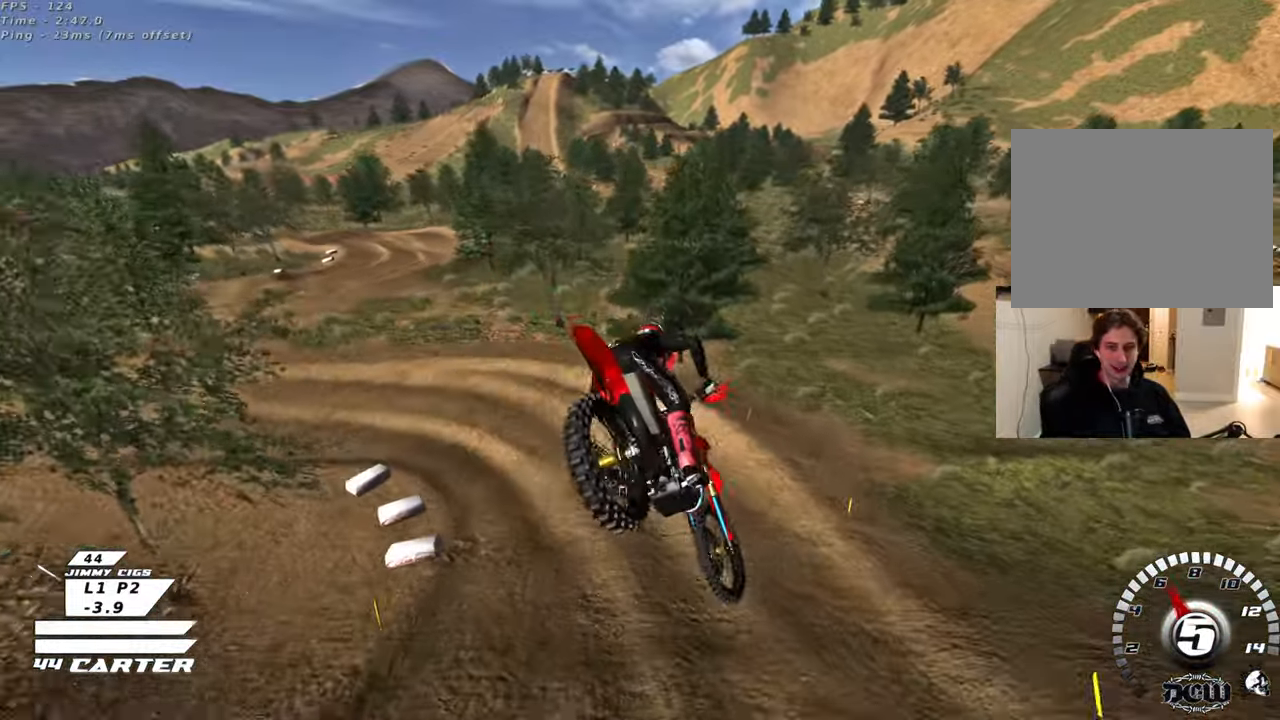
{"buttons": ["R3"], "left_stick": "up-left", "right_stick": "center", "events": [[83, "left_stick", "center"], [117, "right_stick", "left"], [250, "left_stick", "up-right"], [250, "right_stick", "center"], [350, "left_stick", "up-left"]]}
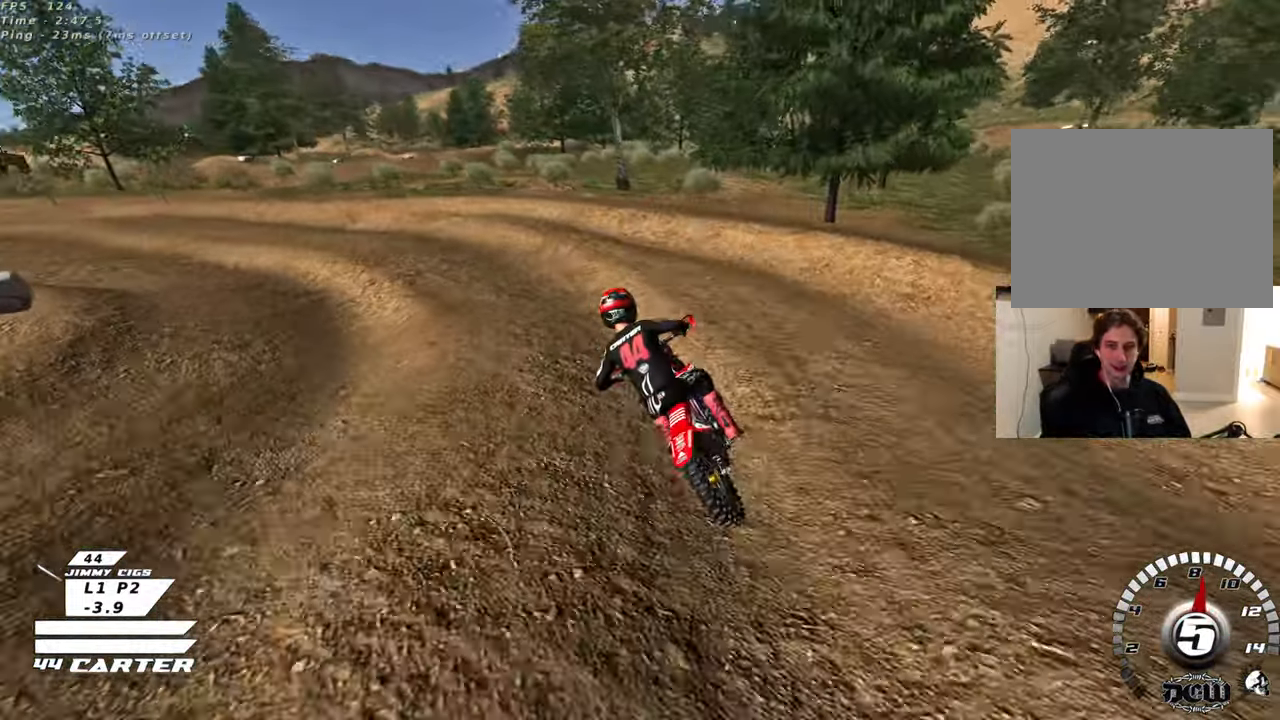
{"buttons": [], "left_stick": "up-left", "right_stick": "center", "events": [[233, "left_stick", "center"], [283, "left_stick", "down"], [300, "R3", "up"], [417, "left_stick", "left"], [467, "left_stick", "up-left"]]}
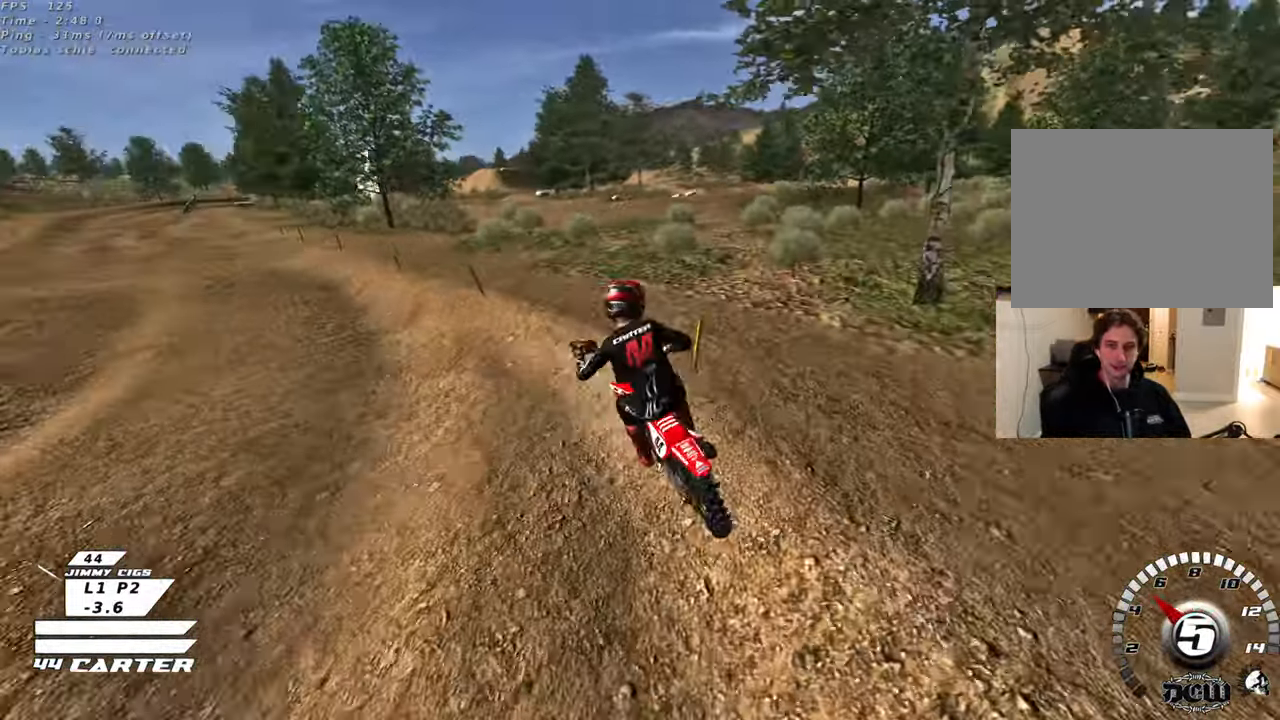
{"buttons": [], "left_stick": "down-left", "right_stick": "center", "events": [[50, "left_stick", "center"], [133, "left_stick", "down-right"], [400, "left_stick", "down-left"]]}
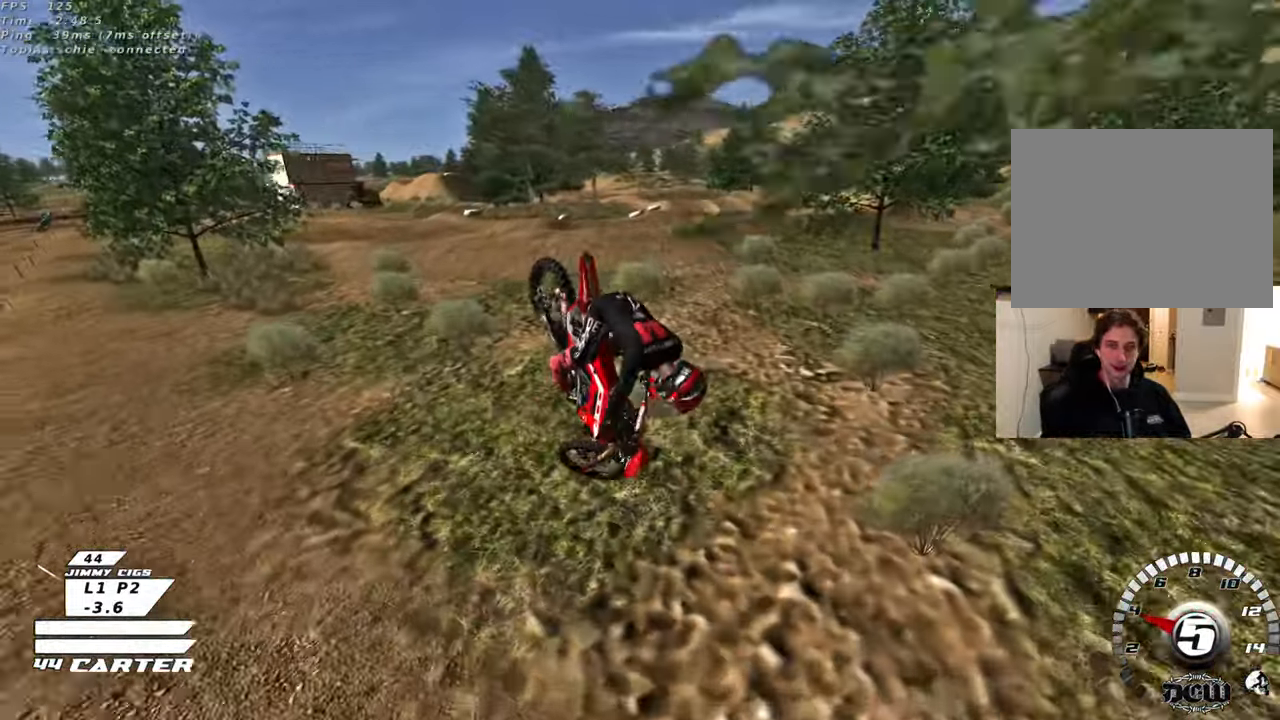
{"buttons": [], "left_stick": "left", "right_stick": "center", "events": [[50, "right_stick", "down"], [83, "L1", "down"], [117, "left_stick", "left"], [300, "right_stick", "center"], [383, "L1", "up"]]}
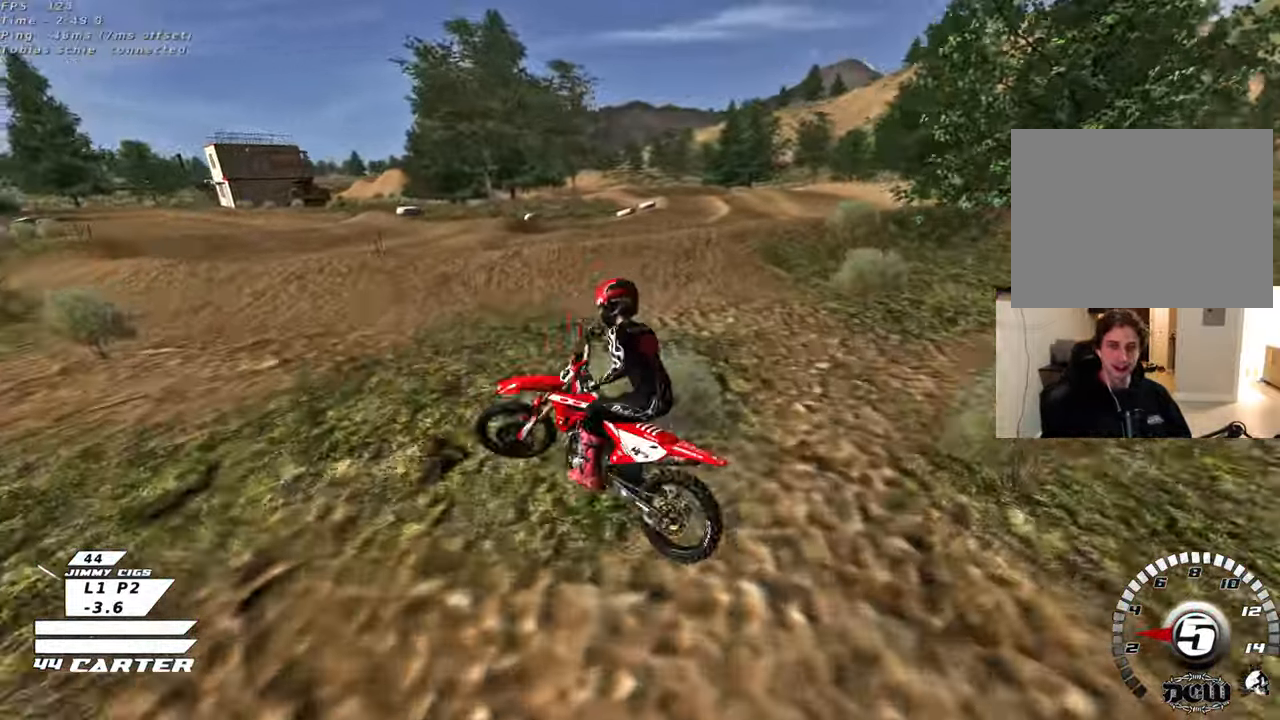
{"buttons": [], "left_stick": "up-left", "right_stick": "center", "events": [[50, "L1", "down"], [50, "left_stick", "up-left"], [233, "L1", "up"]]}
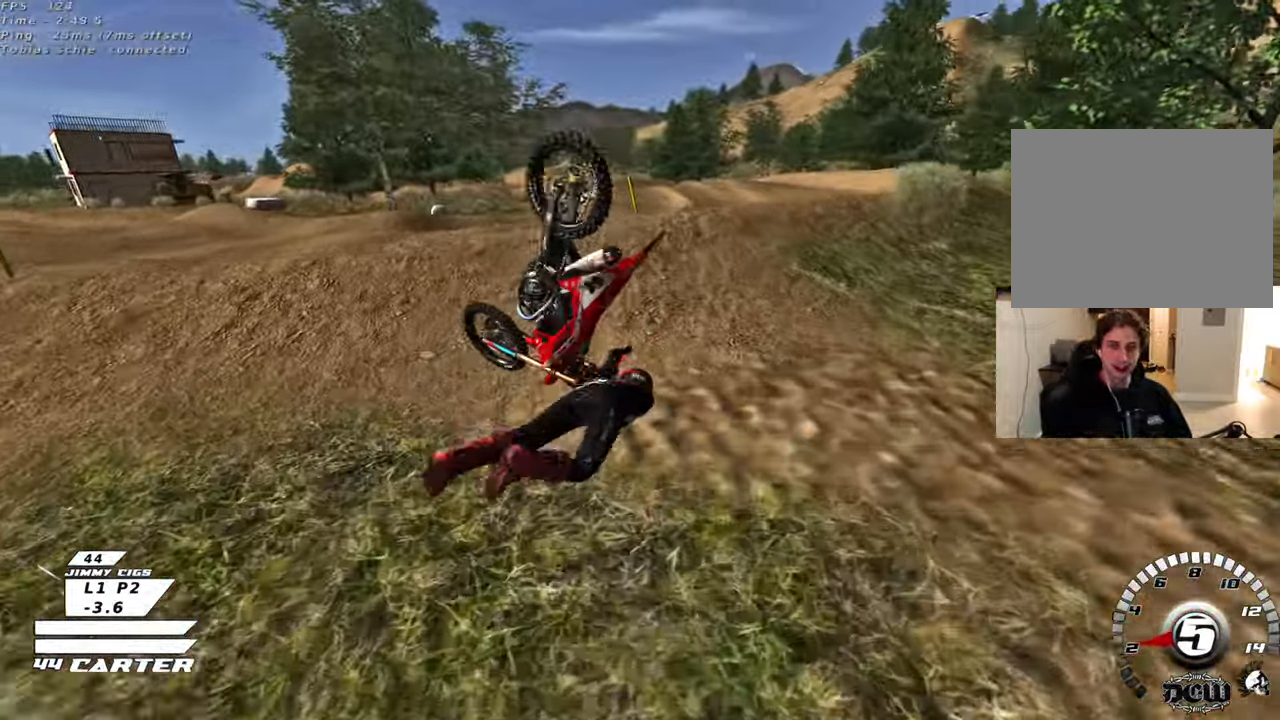
{"buttons": ["L1"], "left_stick": "up-left", "right_stick": "center", "events": [[17, "L1", "down"], [200, "L1", "up"], [350, "L1", "down"]]}
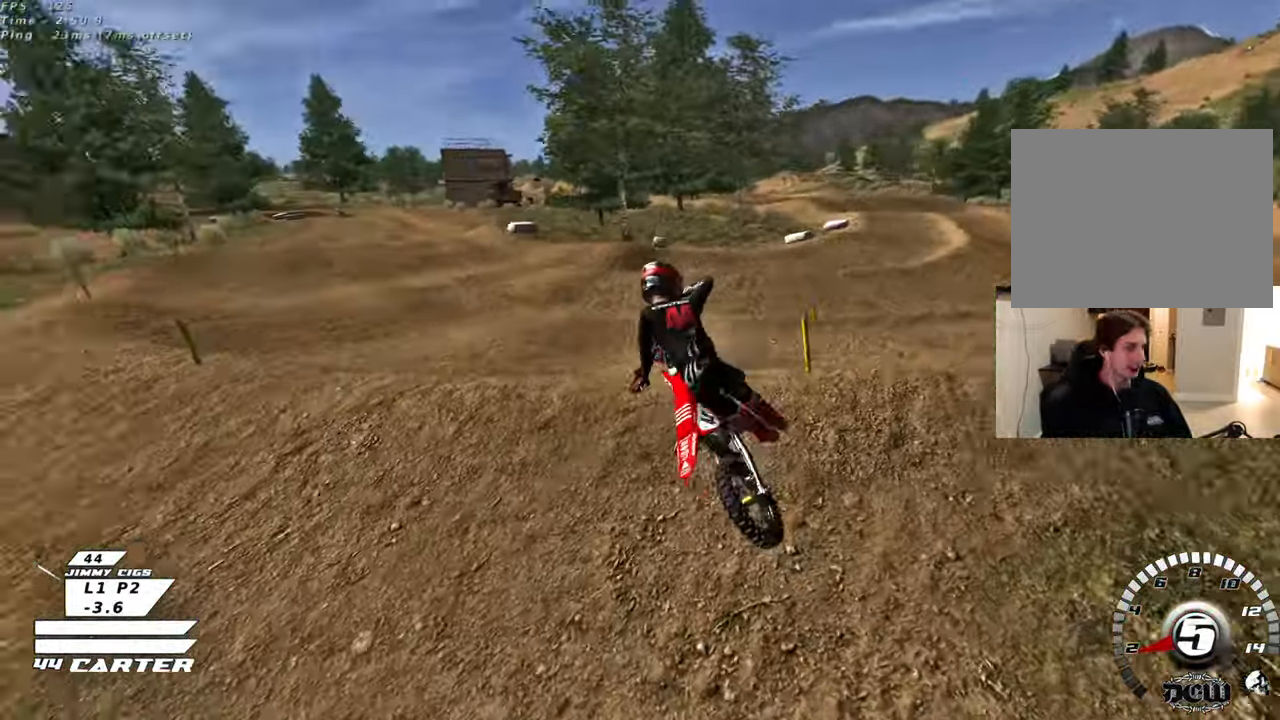
{"buttons": [], "left_stick": "up", "right_stick": "center", "events": [[83, "L1", "up"], [200, "left_stick", "center"], [217, "B", "down"], [250, "L1", "down"], [267, "Y", "down"], [317, "left_stick", "up"], [367, "Y", "up"], [433, "B", "up"], [450, "L1", "up"]]}
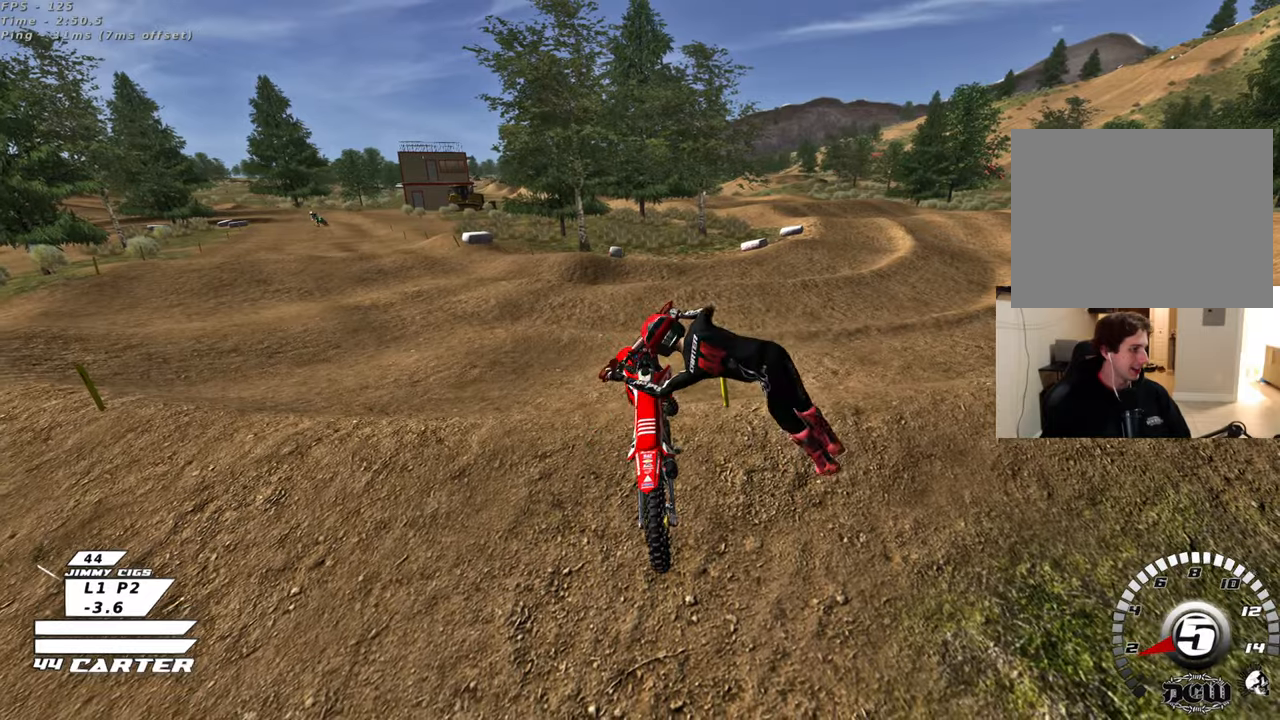
{"buttons": ["B"], "left_stick": "up-right", "right_stick": "center", "events": [[50, "B", "down"], [217, "B", "up"], [433, "left_stick", "up-right"], [483, "B", "down"]]}
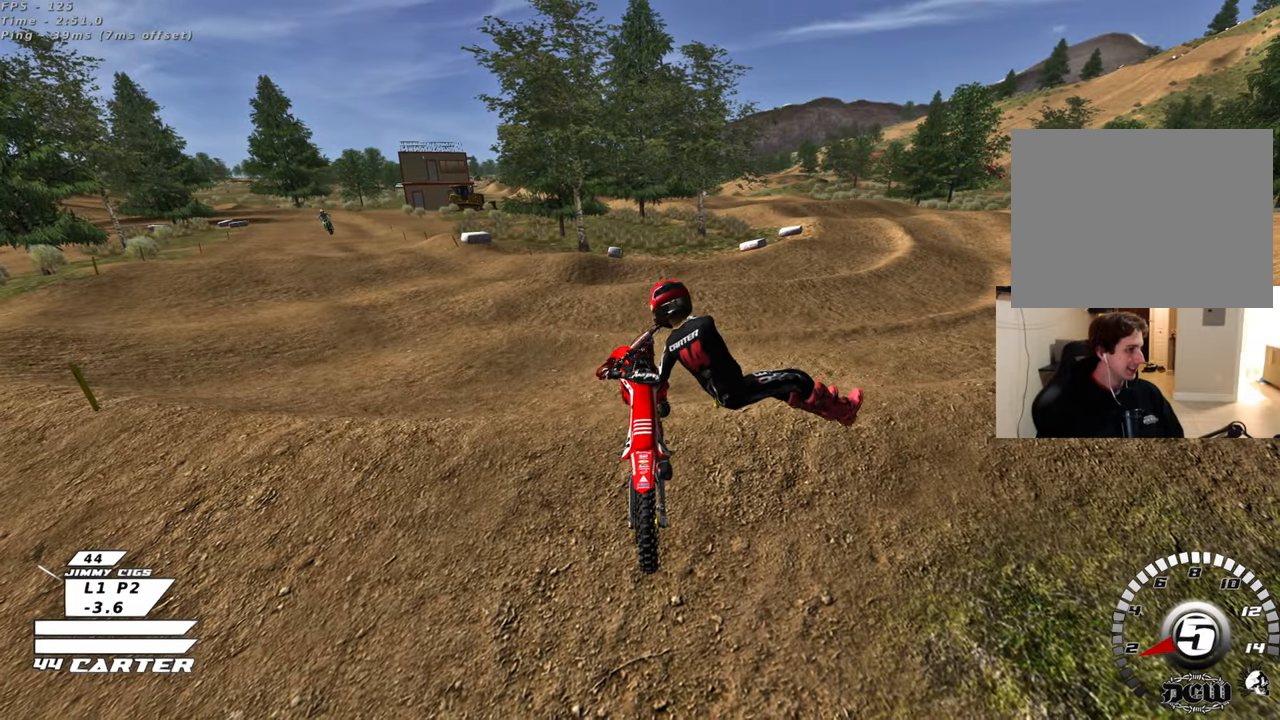
{"buttons": ["B"], "left_stick": "center", "right_stick": "center", "events": [[133, "B", "up"], [400, "B", "down"], [500, "left_stick", "center"]]}
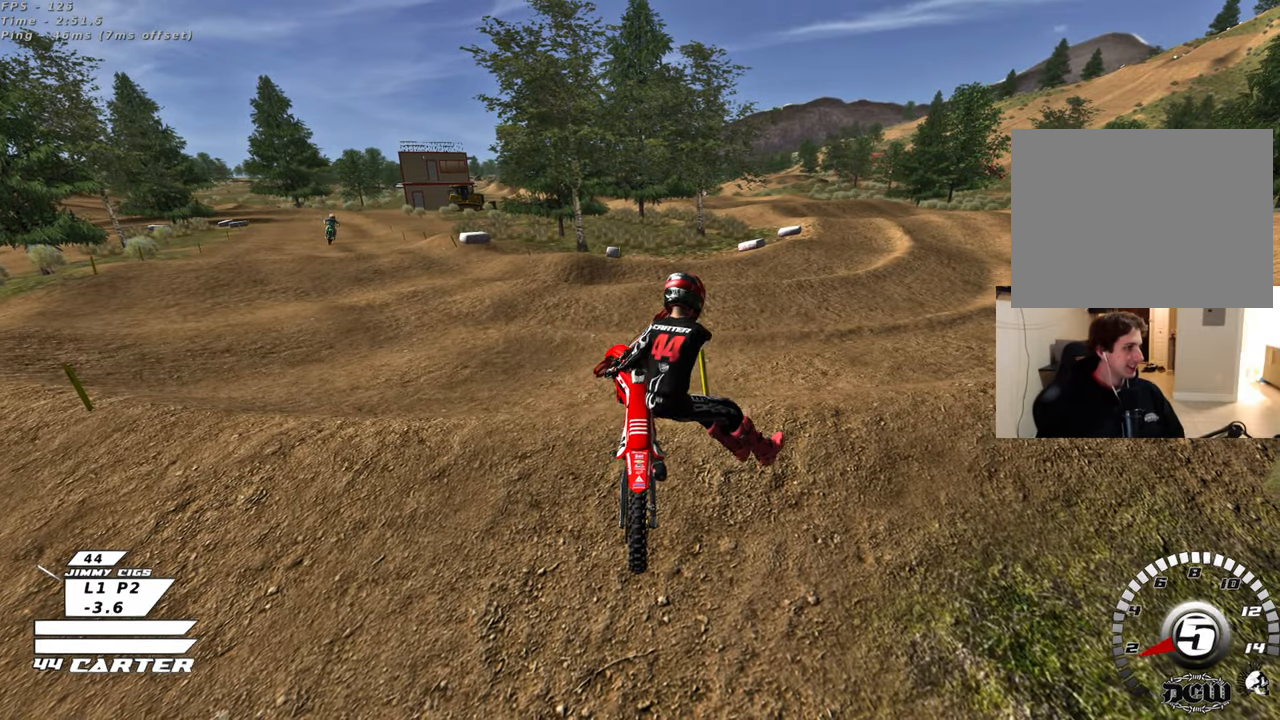
{"buttons": ["B"], "left_stick": "center", "right_stick": "center", "events": [[83, "B", "up"], [133, "left_stick", "down-left"], [317, "B", "down"], [467, "left_stick", "center"]]}
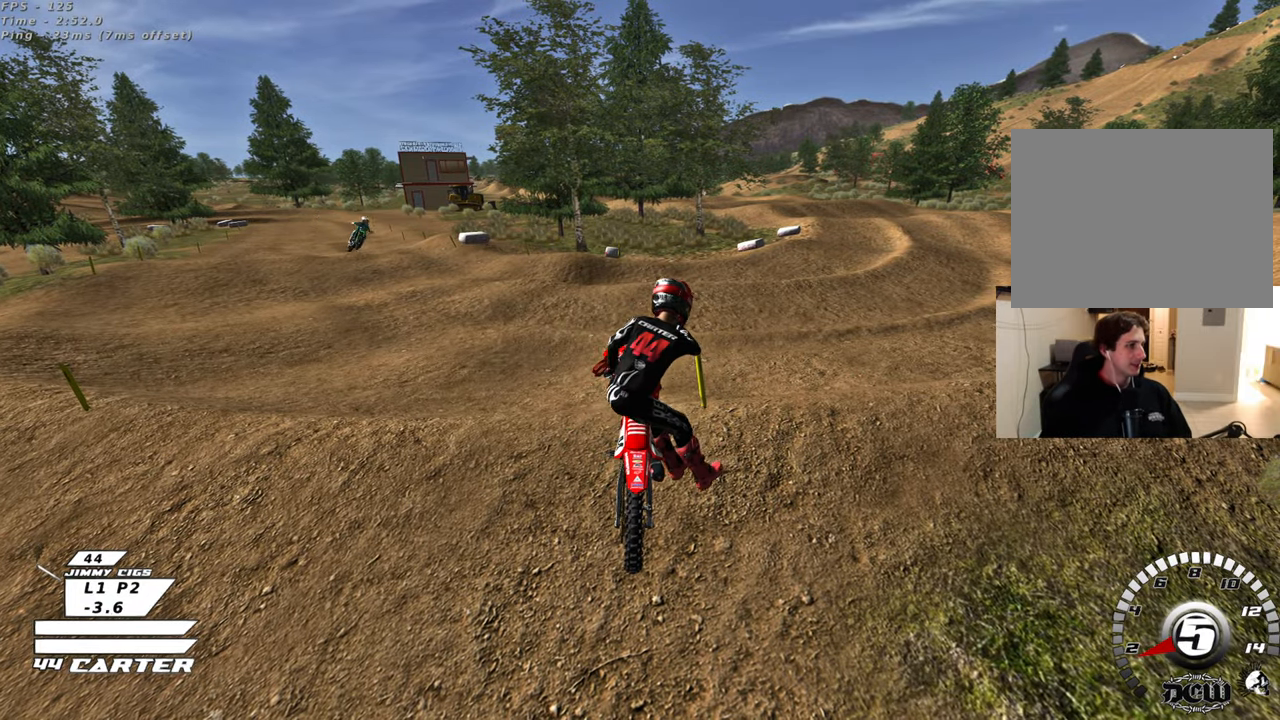
{"buttons": [], "left_stick": "center", "right_stick": "center", "events": [[17, "B", "up"], [250, "B", "down"], [400, "B", "up"]]}
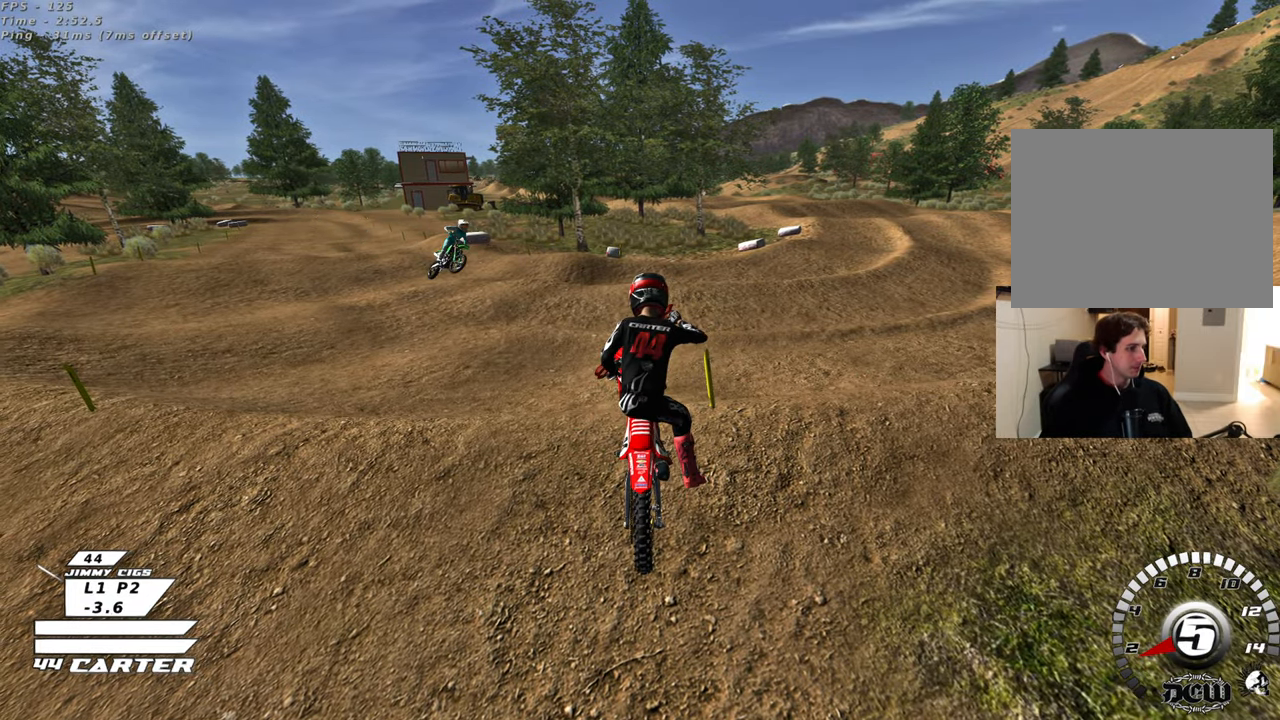
{"buttons": [], "left_stick": "center", "right_stick": "center", "events": []}
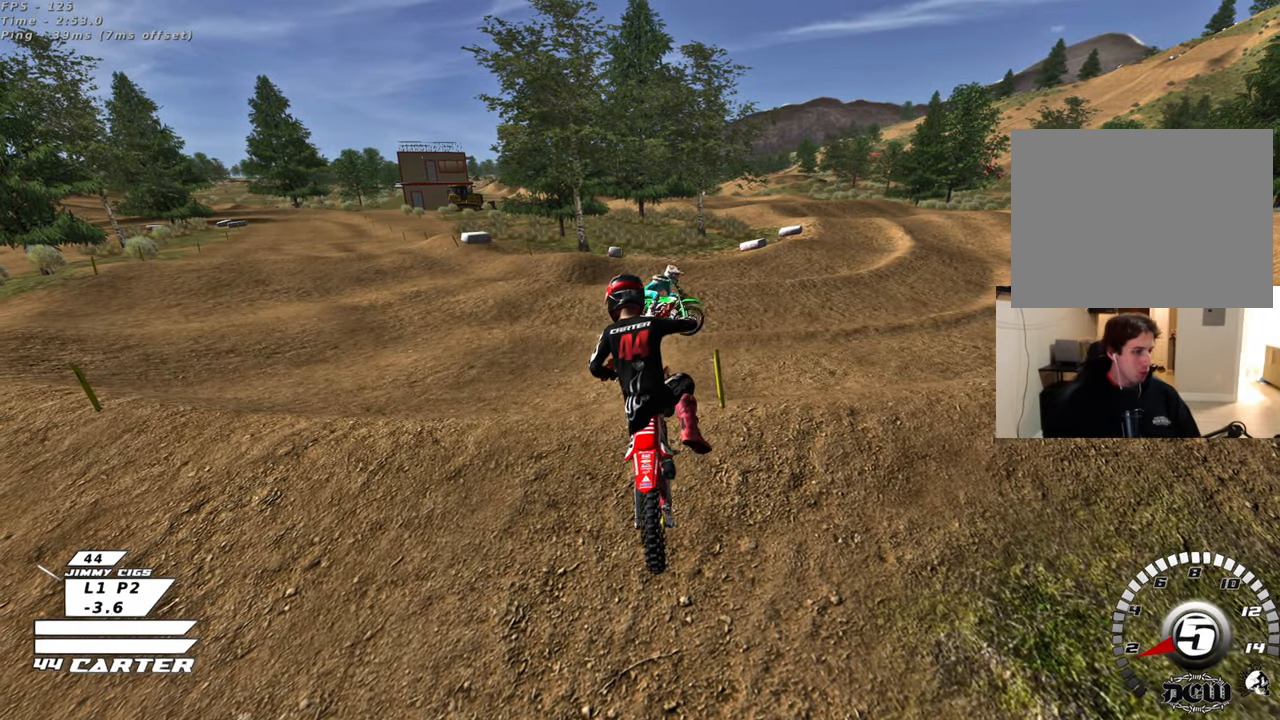
{"buttons": [], "left_stick": "center", "right_stick": "center", "events": []}
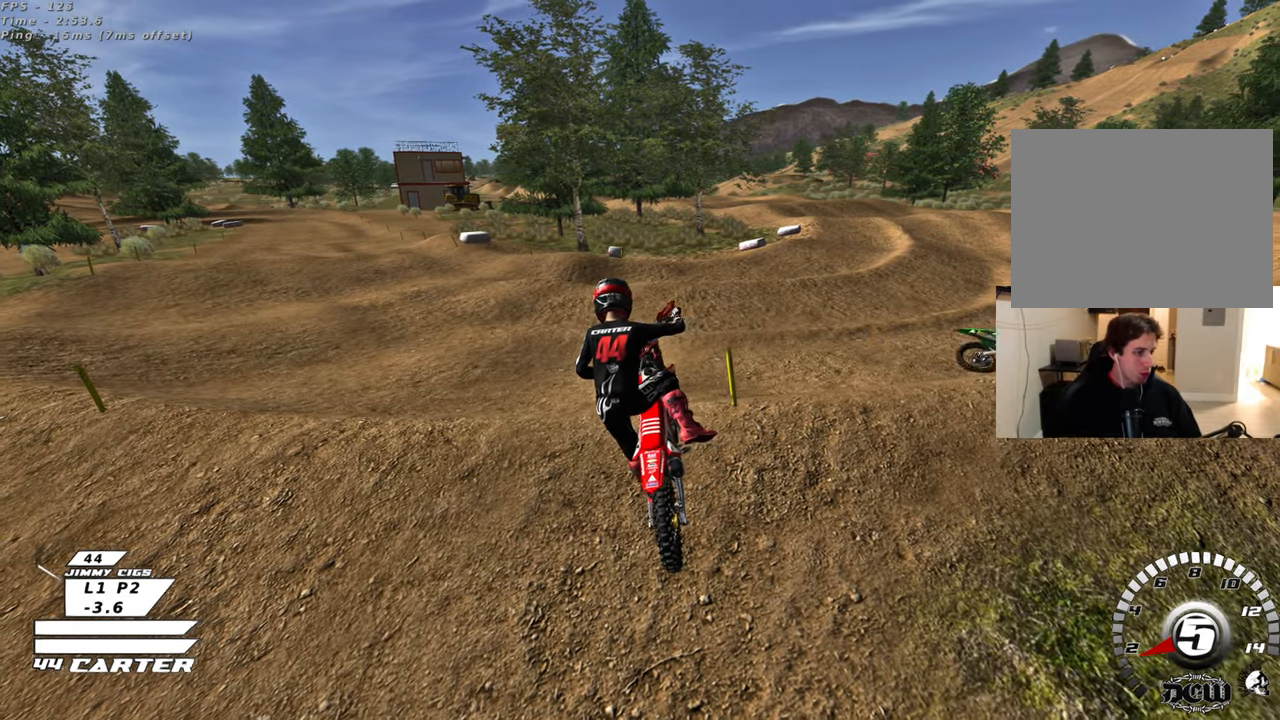
{"buttons": [], "left_stick": "down-left", "right_stick": "center", "events": [[333, "left_stick", "down"], [383, "left_stick", "down-left"]]}
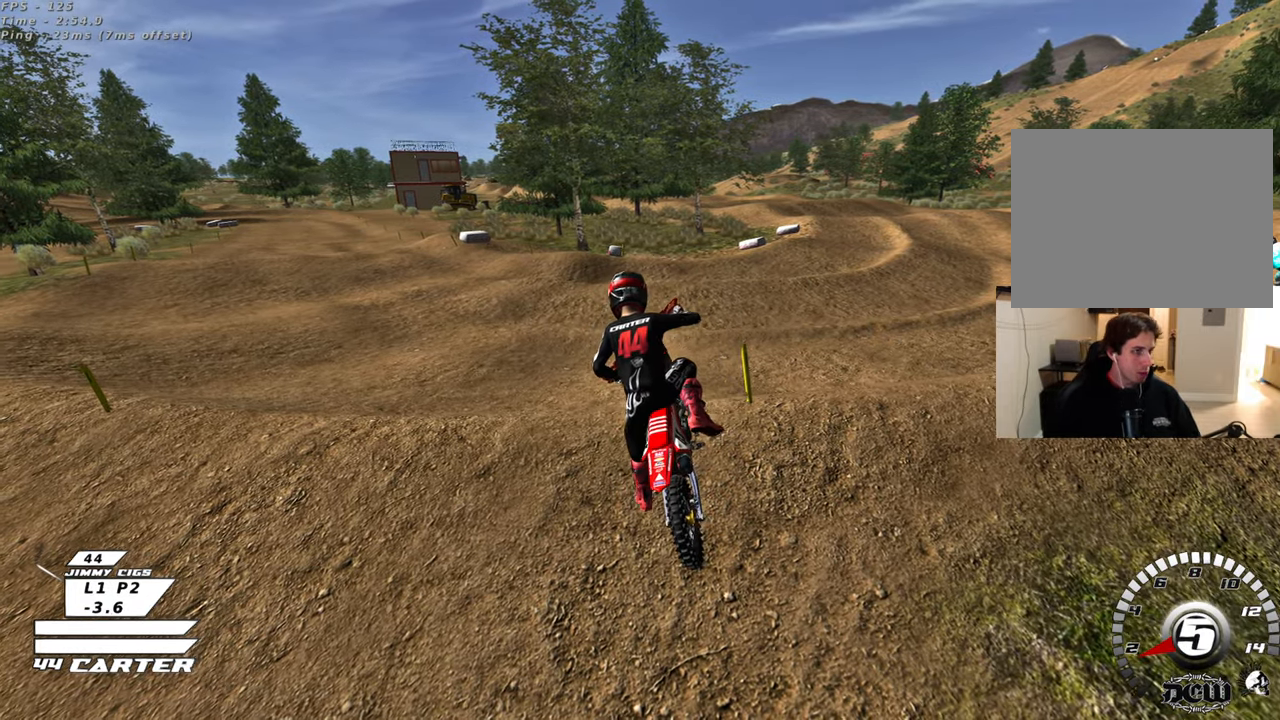
{"buttons": [], "left_stick": "down-left", "right_stick": "center", "events": []}
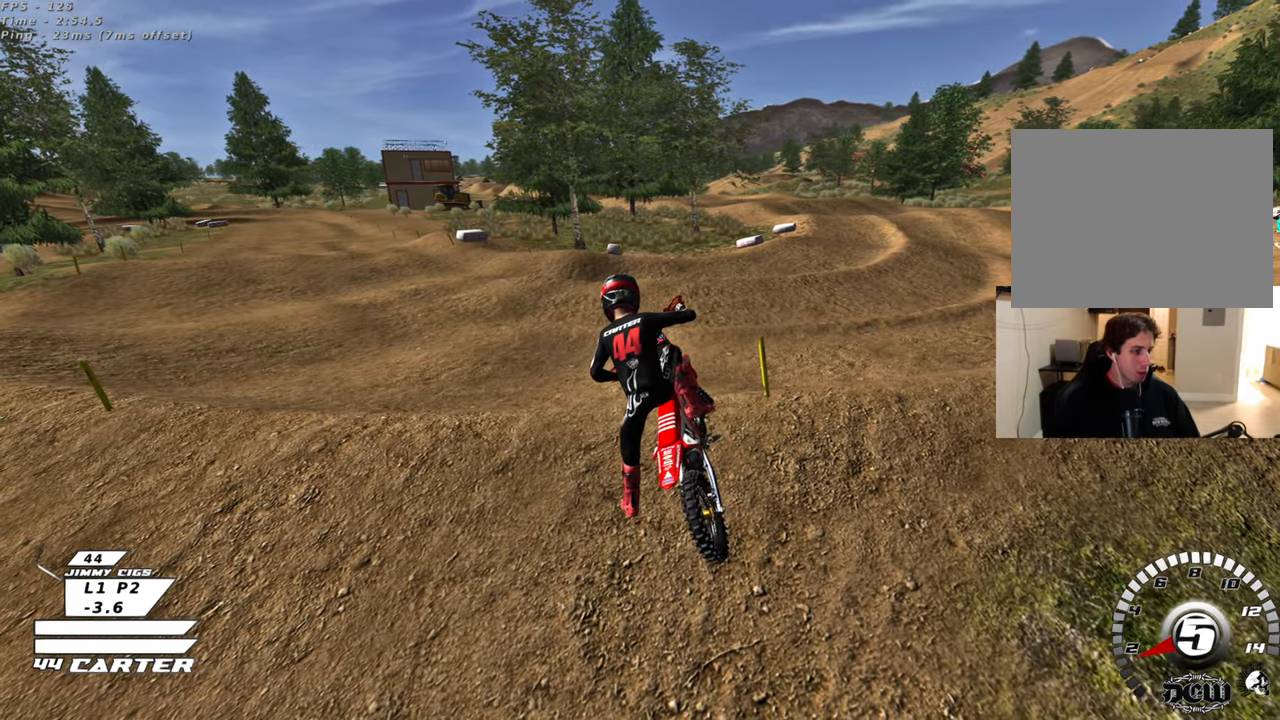
{"buttons": ["B"], "left_stick": "down-left", "right_stick": "center", "events": [[417, "B", "down"]]}
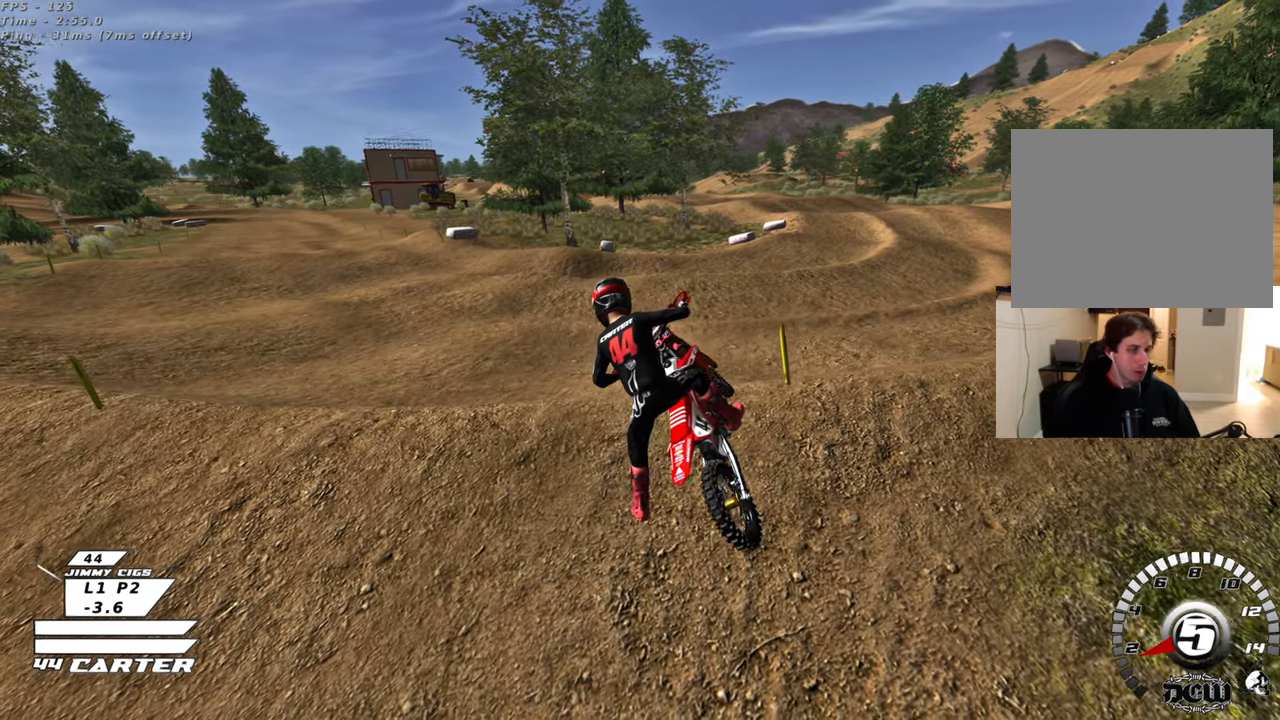
{"buttons": ["B"], "left_stick": "down-left", "right_stick": "center", "events": []}
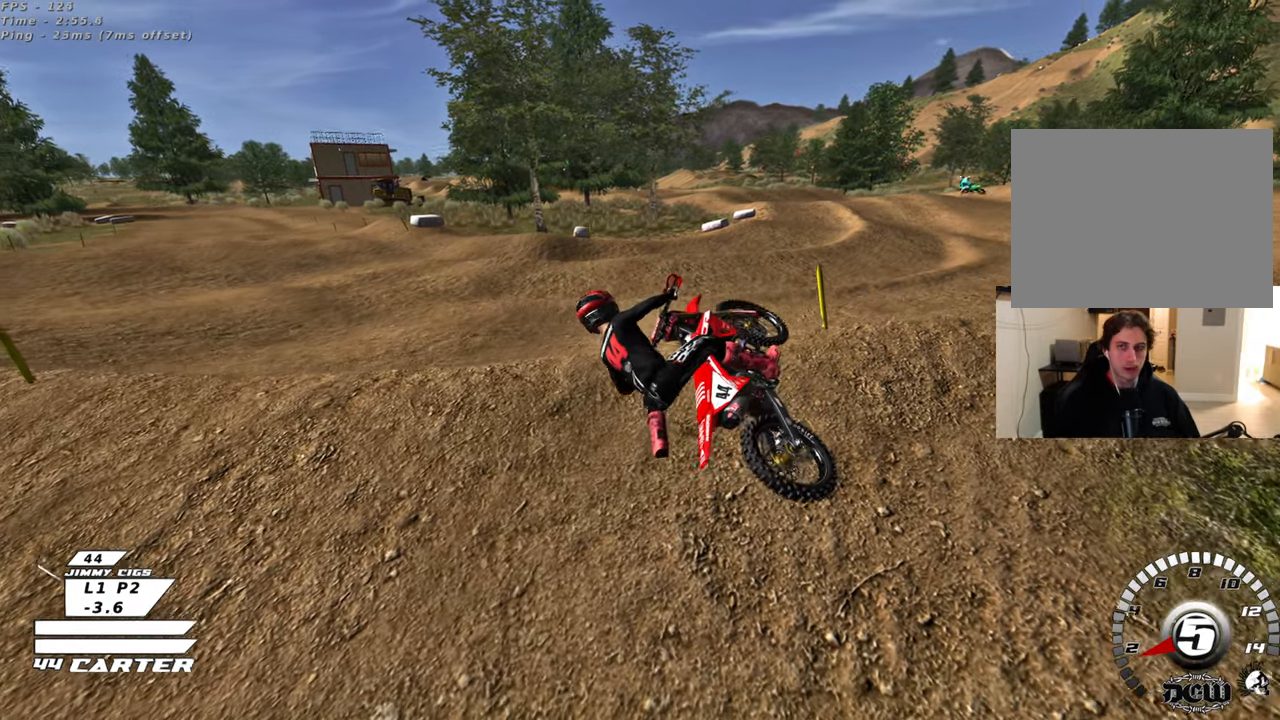
{"buttons": ["B"], "left_stick": "down-left", "right_stick": "center", "events": []}
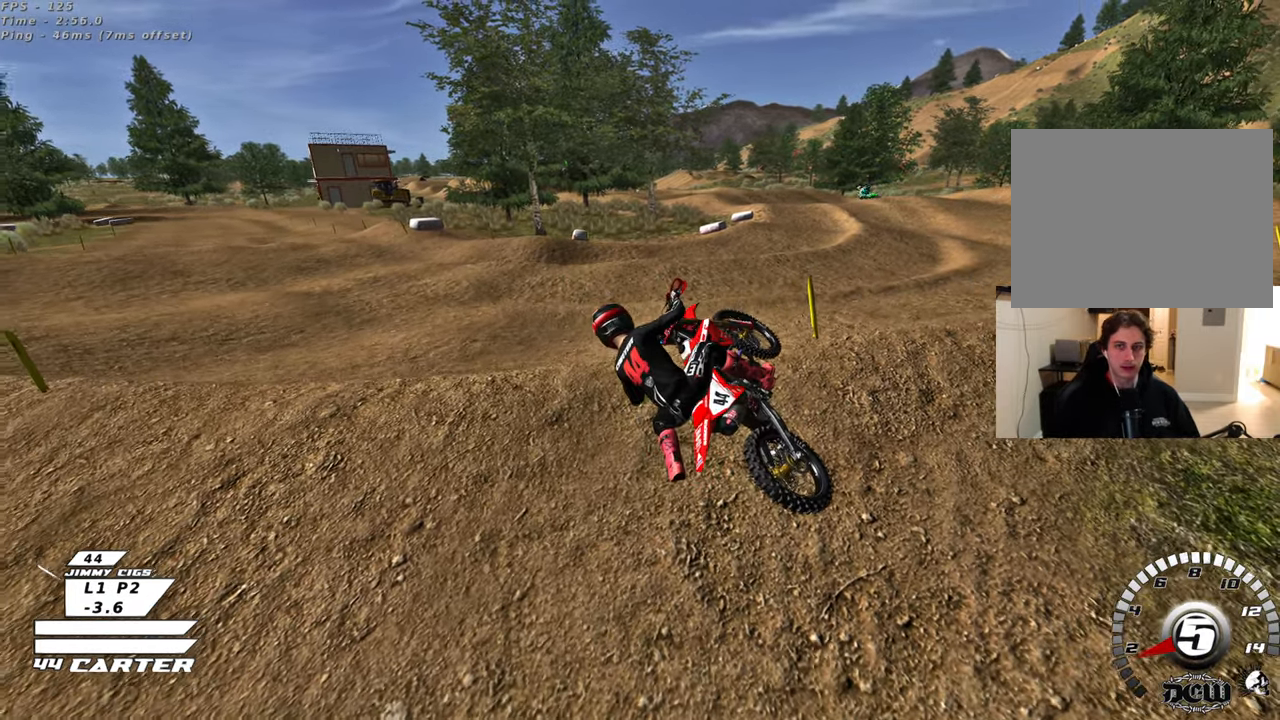
{"buttons": ["B"], "left_stick": "down-left", "right_stick": "center", "events": [[67, "R2", "down"], [400, "R2", "up"]]}
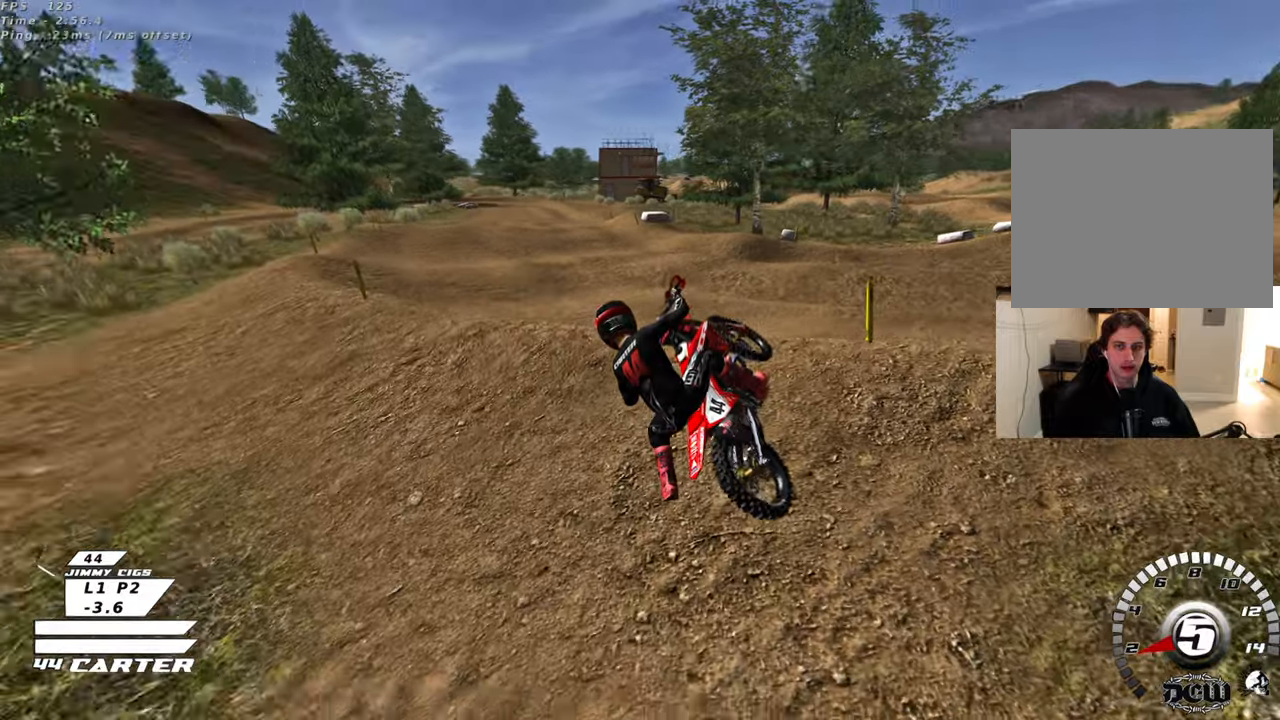
{"buttons": ["B"], "left_stick": "down-left", "right_stick": "center", "events": []}
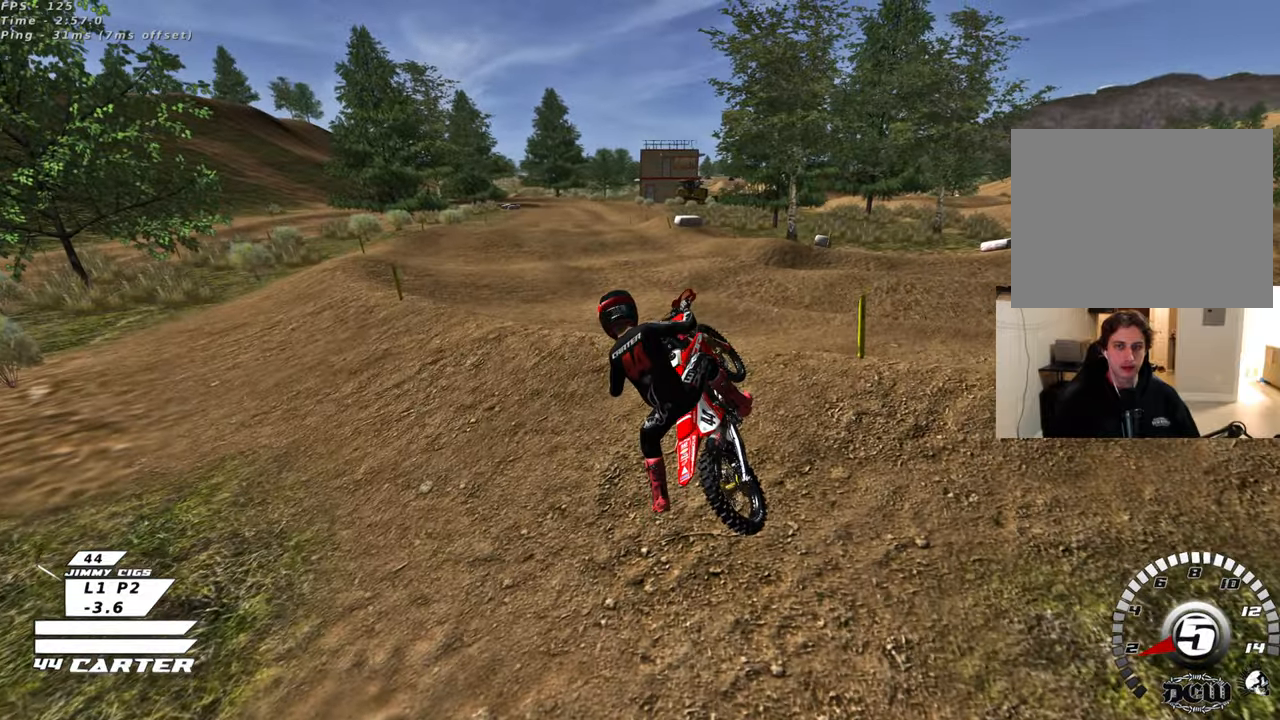
{"buttons": ["B"], "left_stick": "left", "right_stick": "center", "events": [[67, "left_stick", "left"]]}
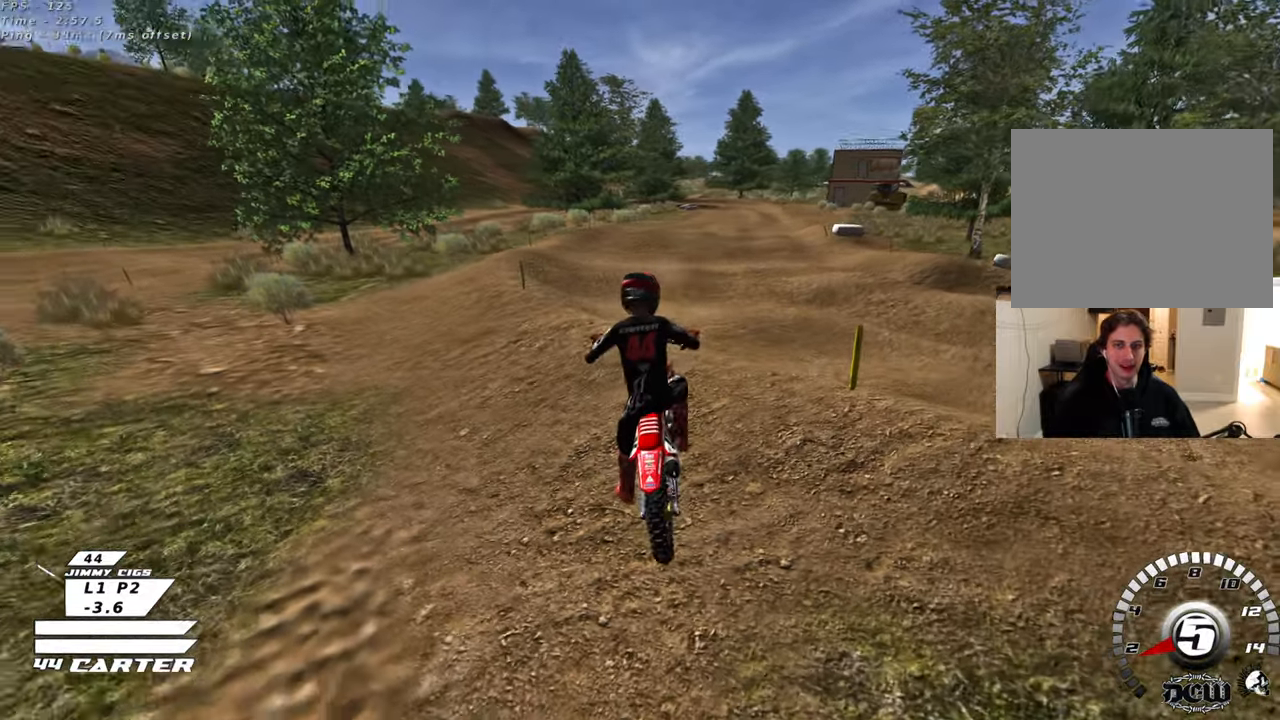
{"buttons": ["B", "R2"], "left_stick": "left", "right_stick": "center", "events": [[317, "X", "down"], [417, "X", "up"], [483, "R2", "down"]]}
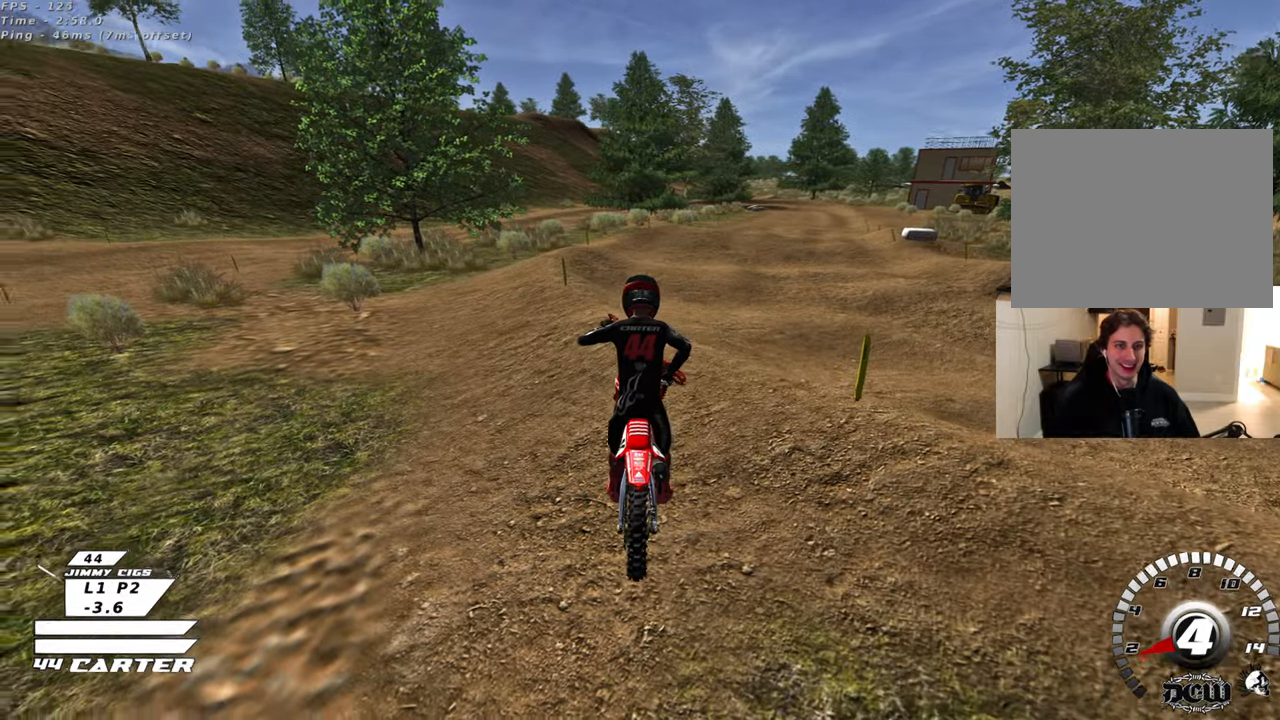
{"buttons": ["B", "R2"], "left_stick": "left", "right_stick": "center", "events": [[17, "R2", "up"], [17, "X", "down"], [100, "X", "up"], [117, "R2", "down"], [233, "R2", "up"], [267, "X", "down"], [350, "X", "up"], [417, "R2", "down"]]}
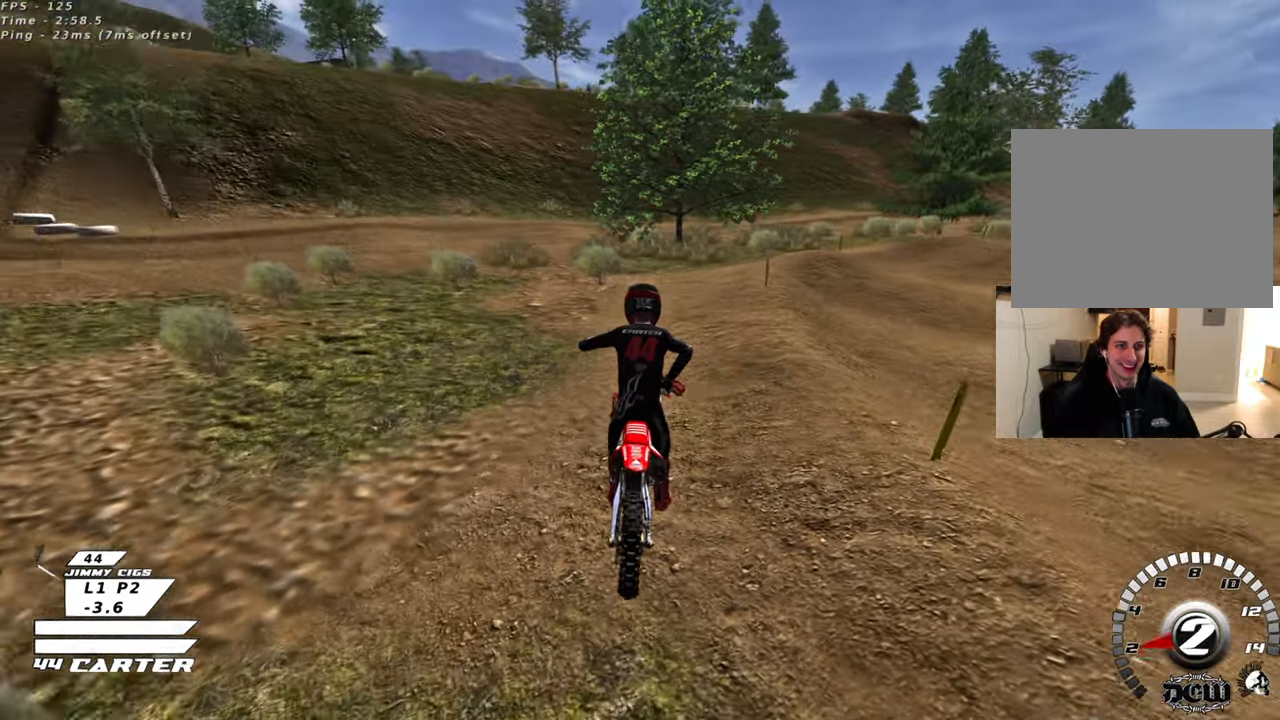
{"buttons": ["R2"], "left_stick": "up", "right_stick": "down", "events": [[33, "left_stick", "up-left"], [83, "B", "up"], [250, "left_stick", "up"], [483, "right_stick", "down"]]}
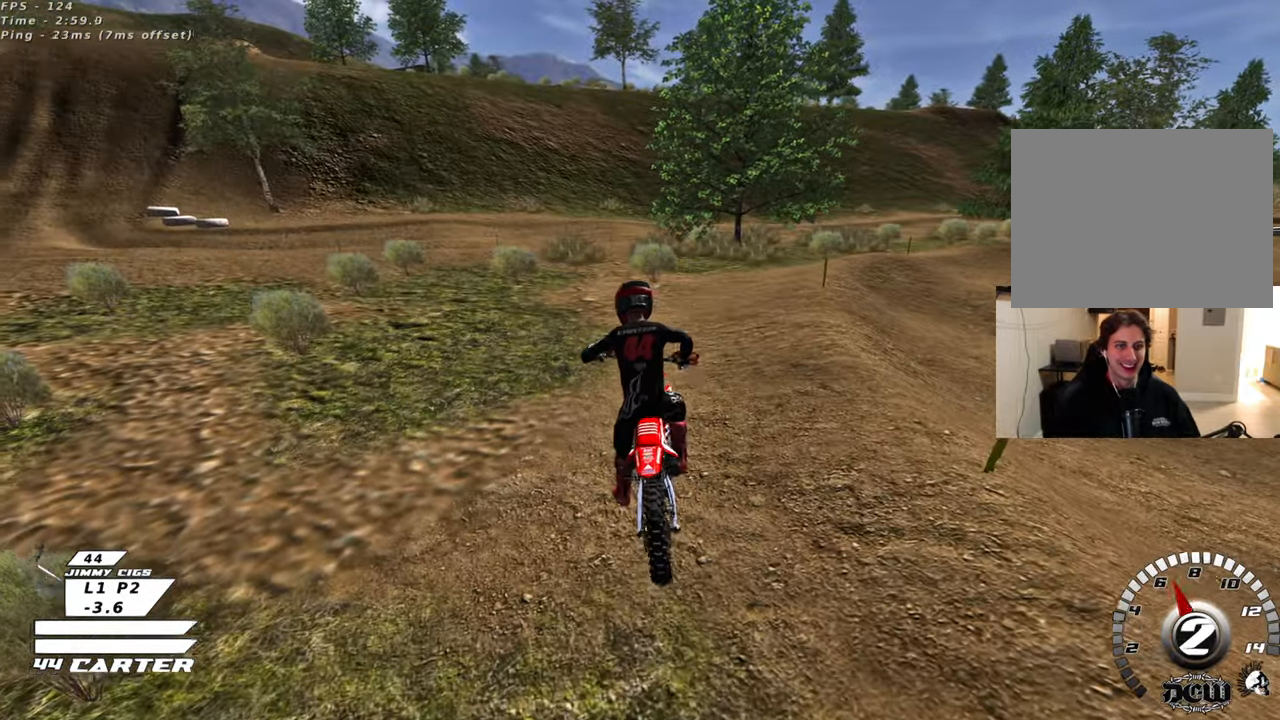
{"buttons": ["R2", "R3"], "left_stick": "up-right", "right_stick": "down", "events": [[17, "R3", "down"], [417, "left_stick", "up-right"]]}
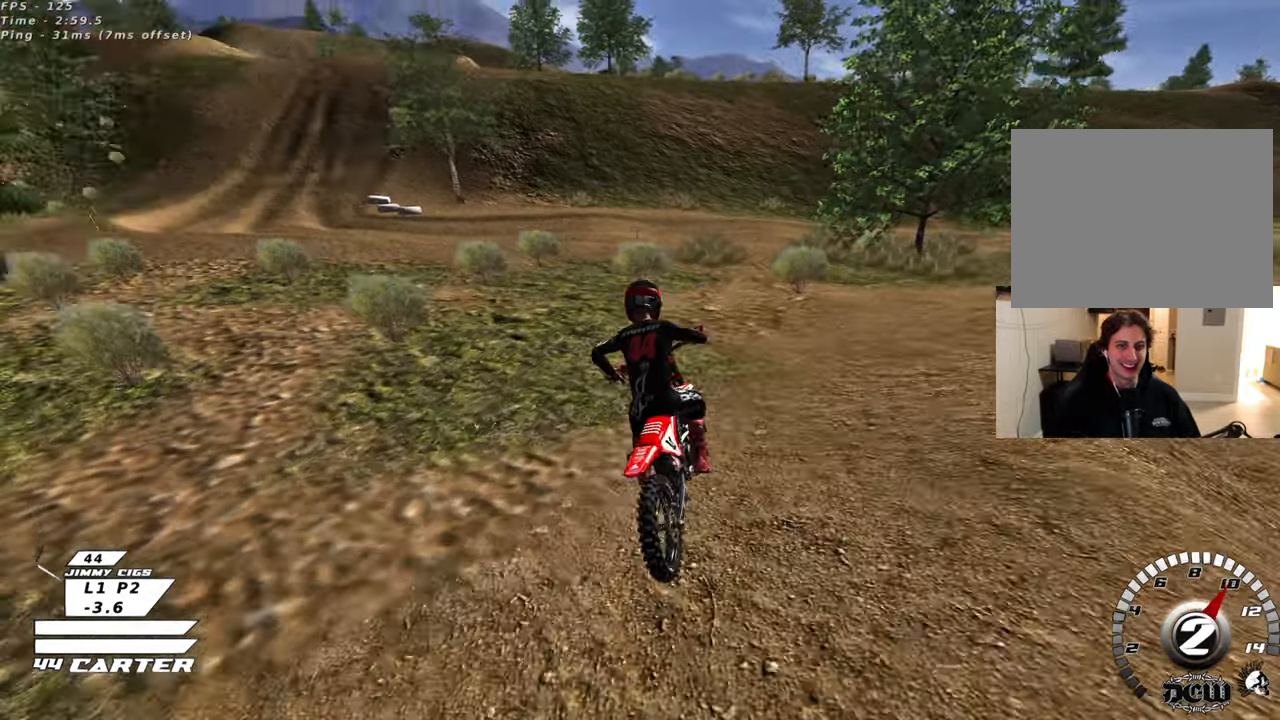
{"buttons": ["R2", "R3"], "left_stick": "up-right", "right_stick": "down", "events": [[133, "right_stick", "down-left"], [367, "right_stick", "center"], [467, "right_stick", "down"]]}
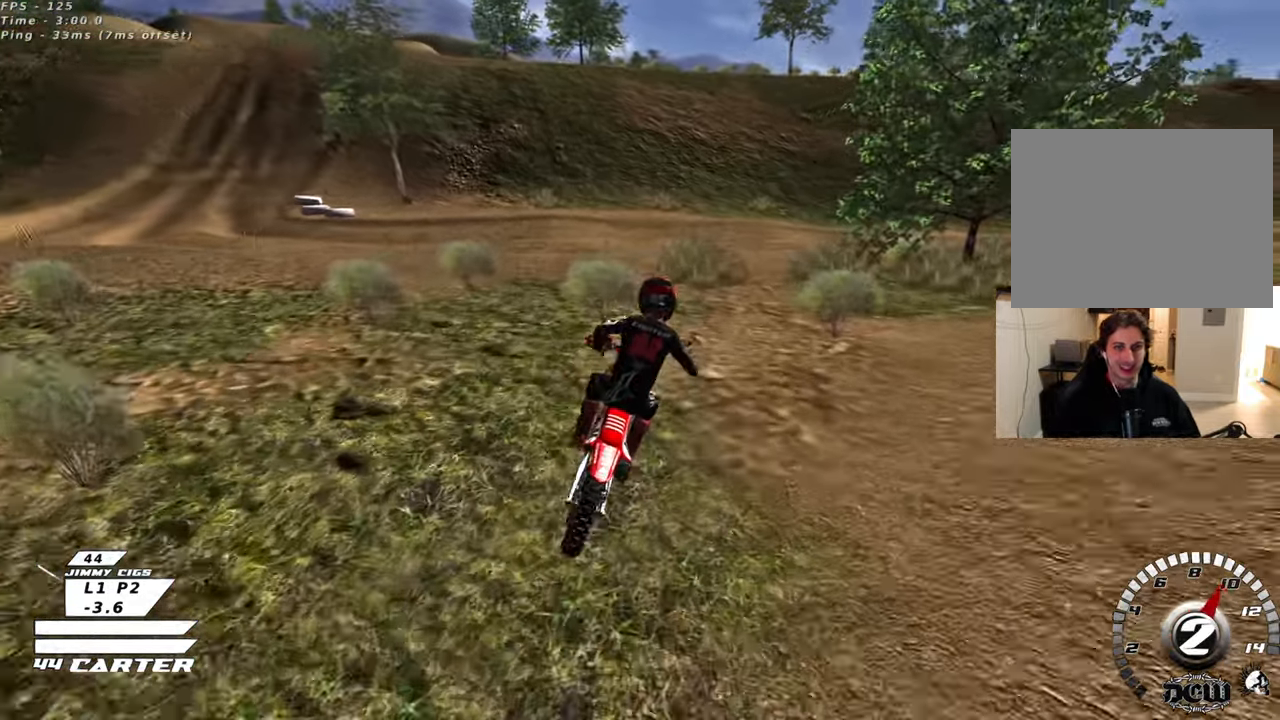
{"buttons": [], "left_stick": "up-right", "right_stick": "center", "events": [[117, "R2", "up"], [117, "R3", "up"], [183, "left_stick", "up-left"], [233, "right_stick", "center"], [317, "left_stick", "up-right"]]}